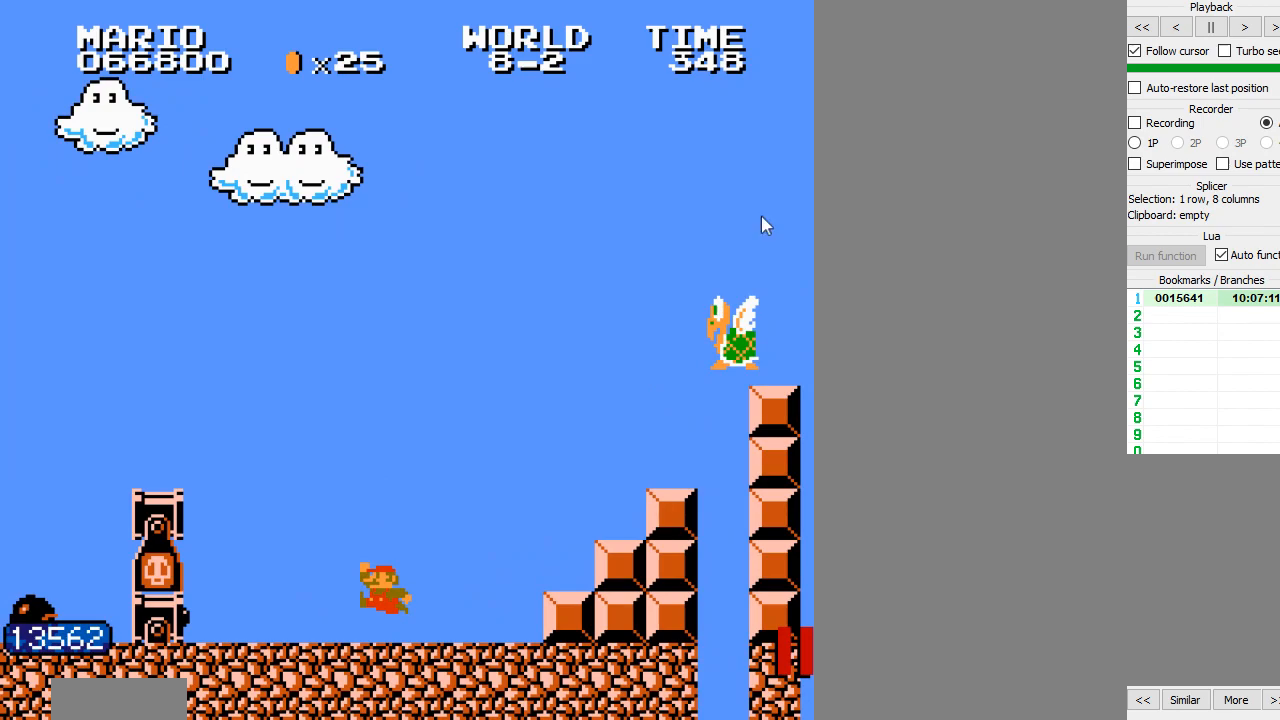
Gameplay with a controller (Nintendo layout); each line is a JSON object with the inputs held at the frame after it (dt_ms = milliseconds from this image to that frame). "events" lists button and stick changes between this image and that frame as [ms after this image, input, new state], when the widget could be followed in between. Not read: L3 R3.
{"dt_ms": 500, "buttons": ["B"], "events": [[183, "A", "down"], [183, "B", "down"], [233, "DPAD_RIGHT", "down"], [317, "A", "up"], [417, "DPAD_RIGHT", "up"]]}
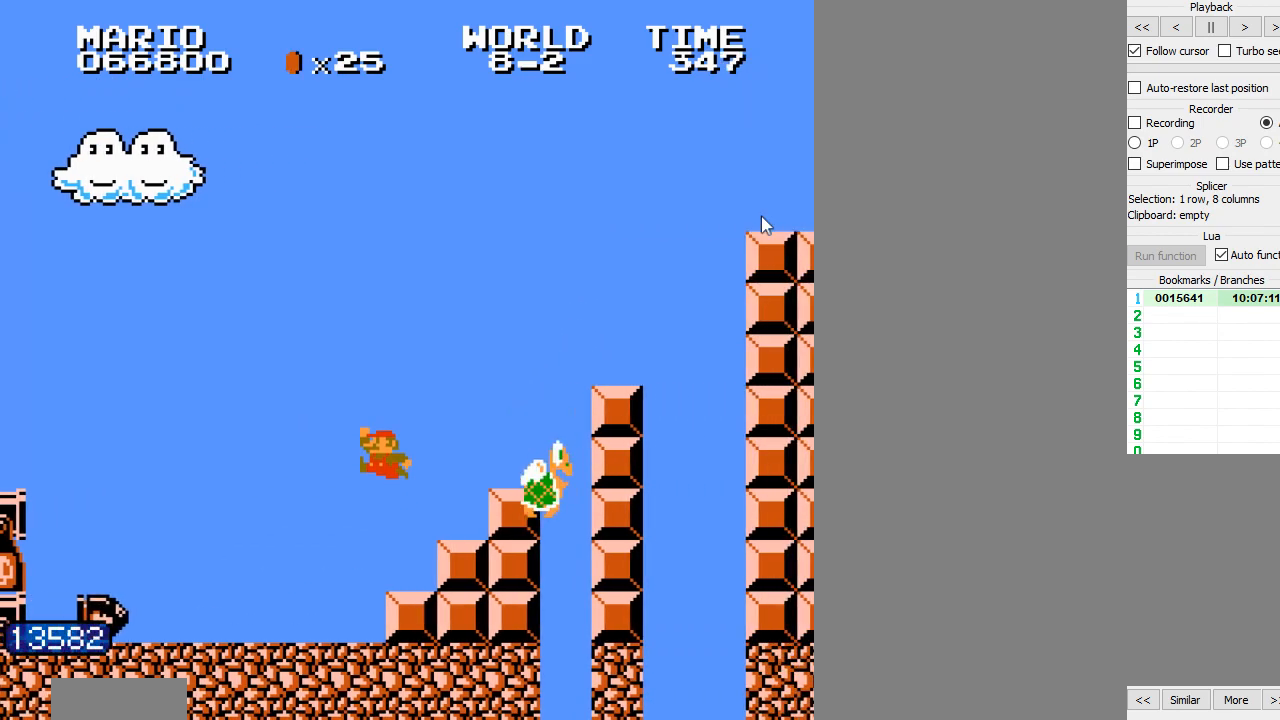
{"dt_ms": 500, "buttons": ["B"], "events": []}
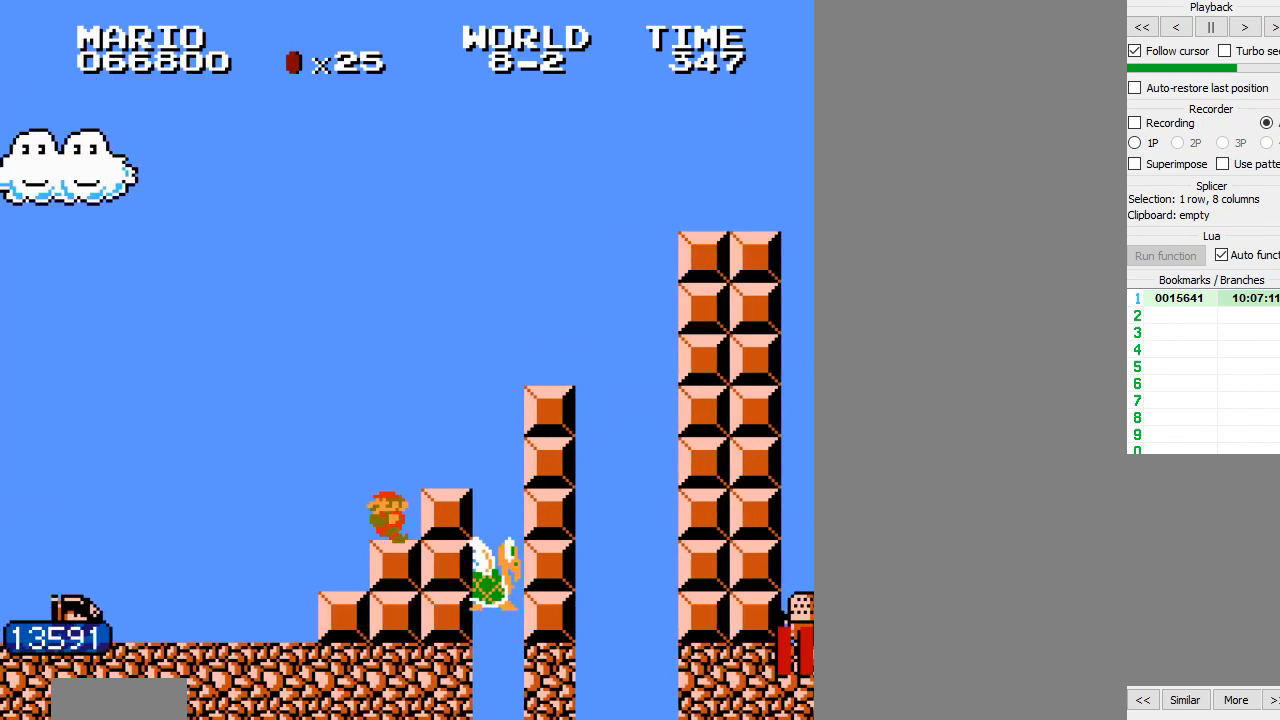
{"dt_ms": 500, "buttons": ["B"], "events": []}
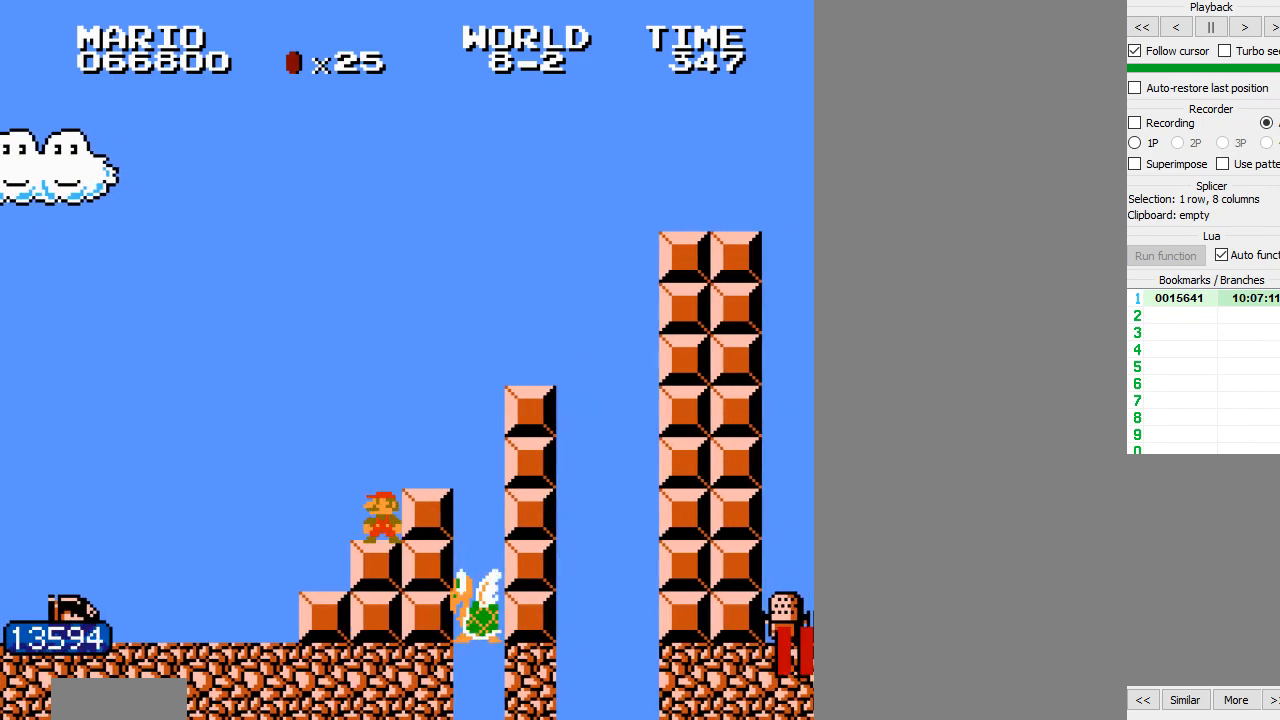
{"dt_ms": 500, "buttons": ["B"], "events": []}
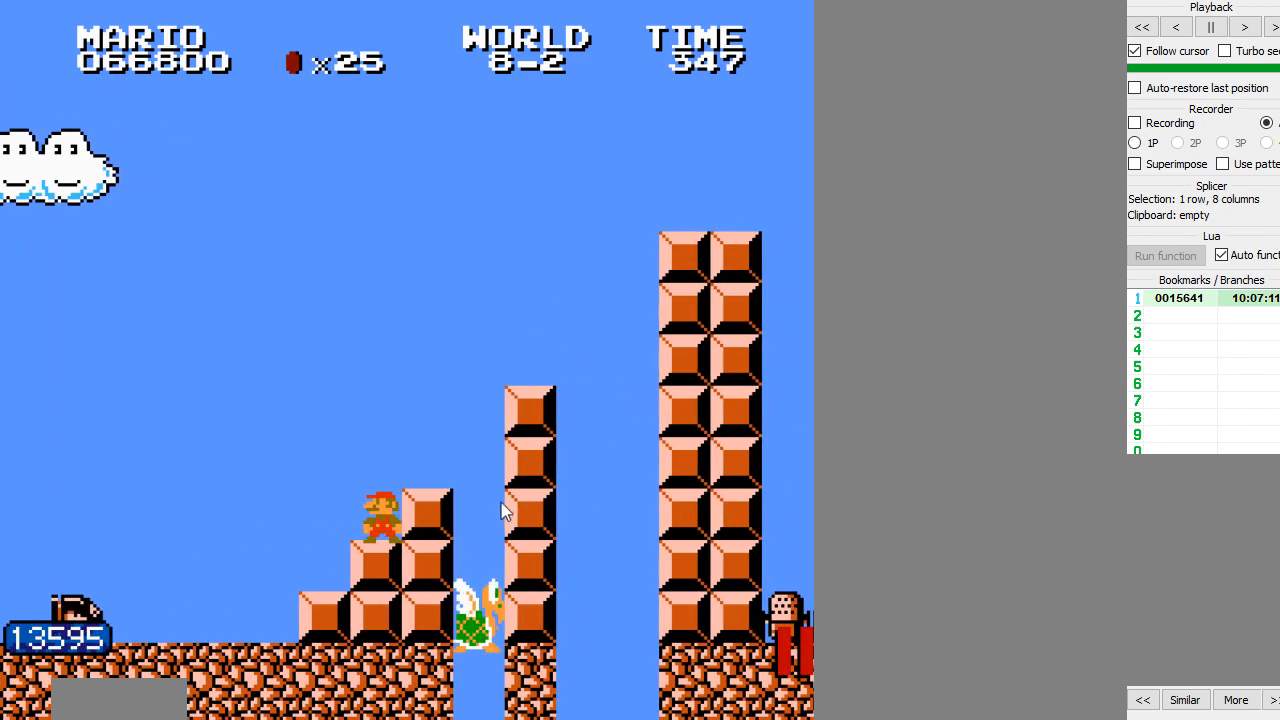
{"dt_ms": 500, "buttons": ["B"], "events": []}
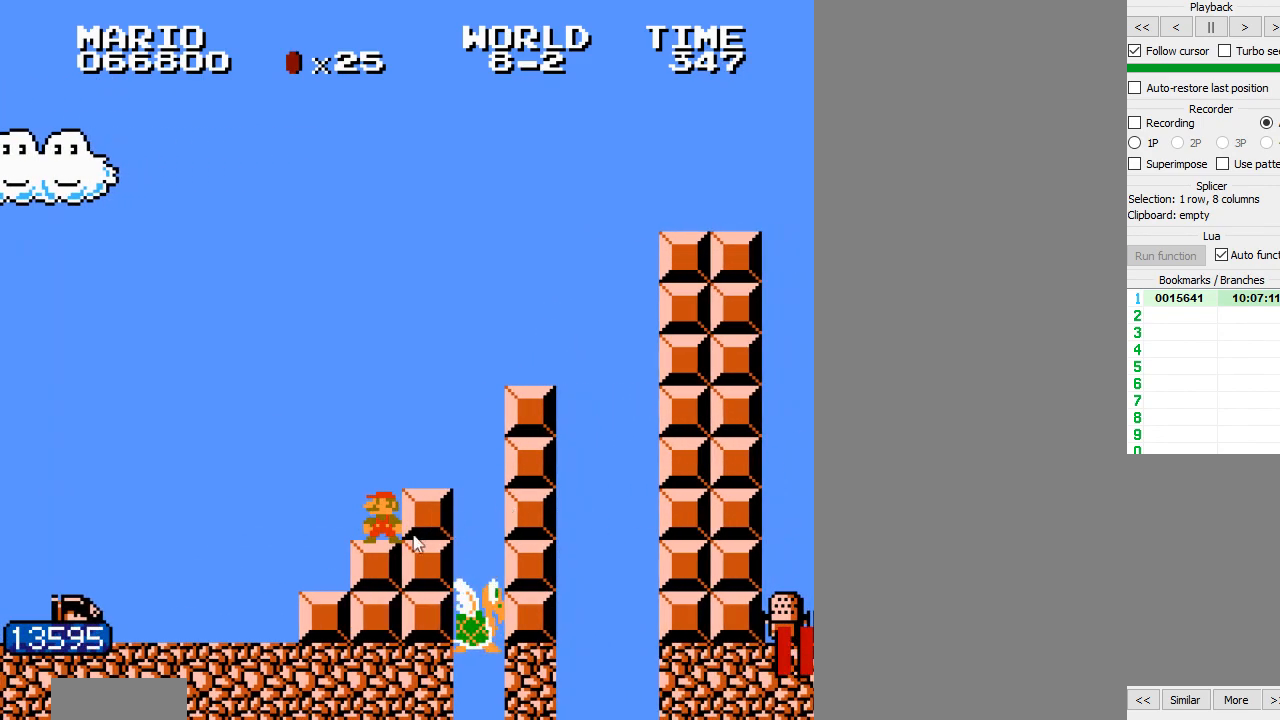
{"dt_ms": 500, "buttons": ["B"], "events": []}
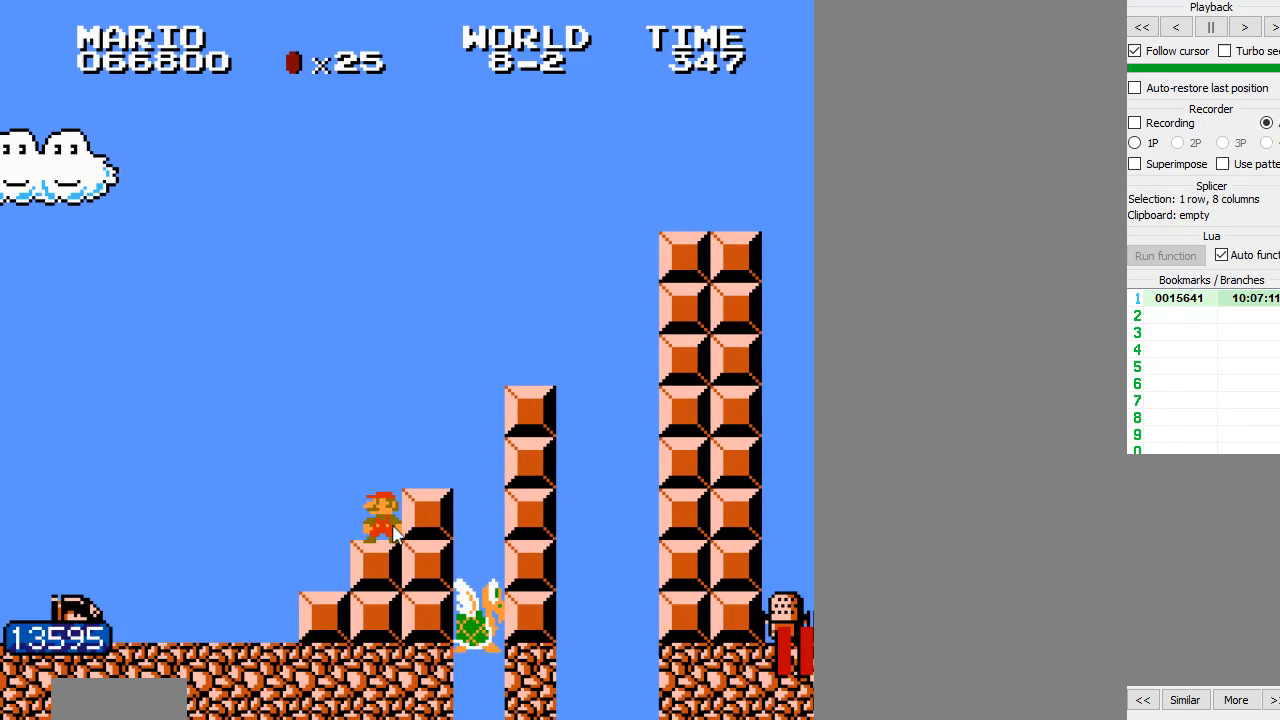
{"dt_ms": 500, "buttons": ["B"], "events": []}
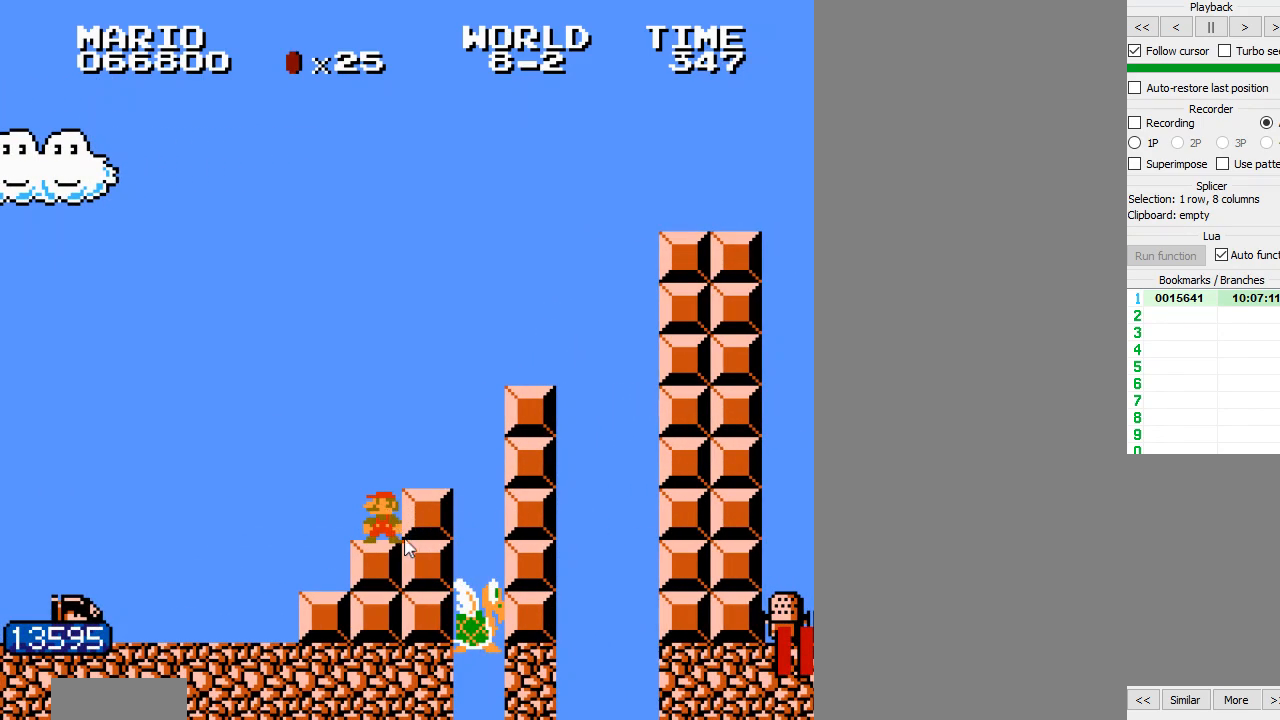
{"dt_ms": 500, "buttons": ["B"], "events": []}
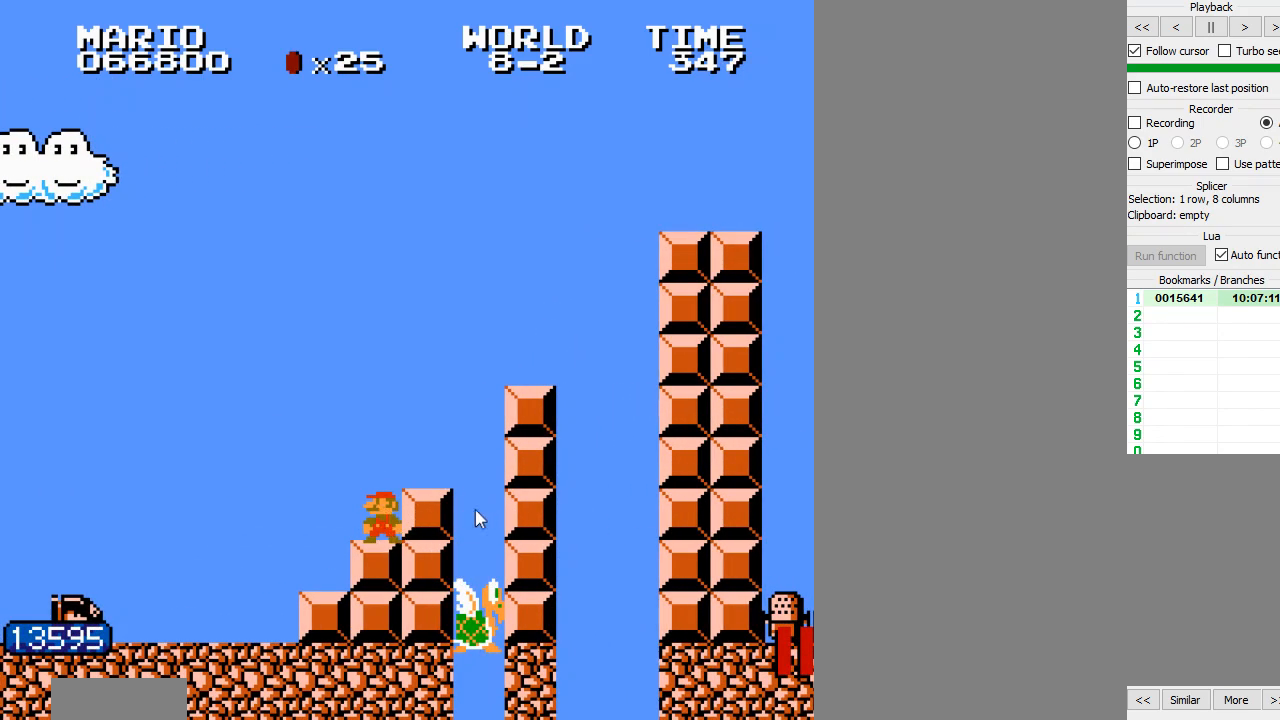
{"dt_ms": 500, "buttons": ["B"], "events": []}
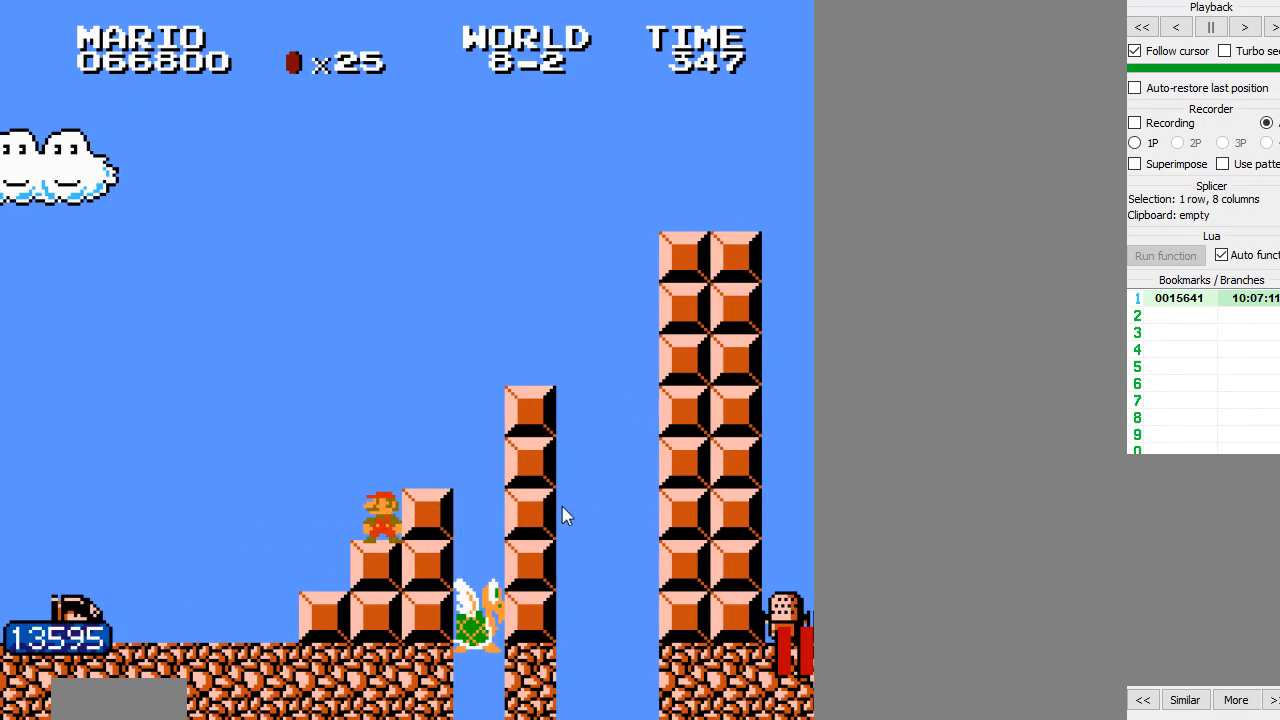
{"dt_ms": 500, "buttons": ["B"], "events": []}
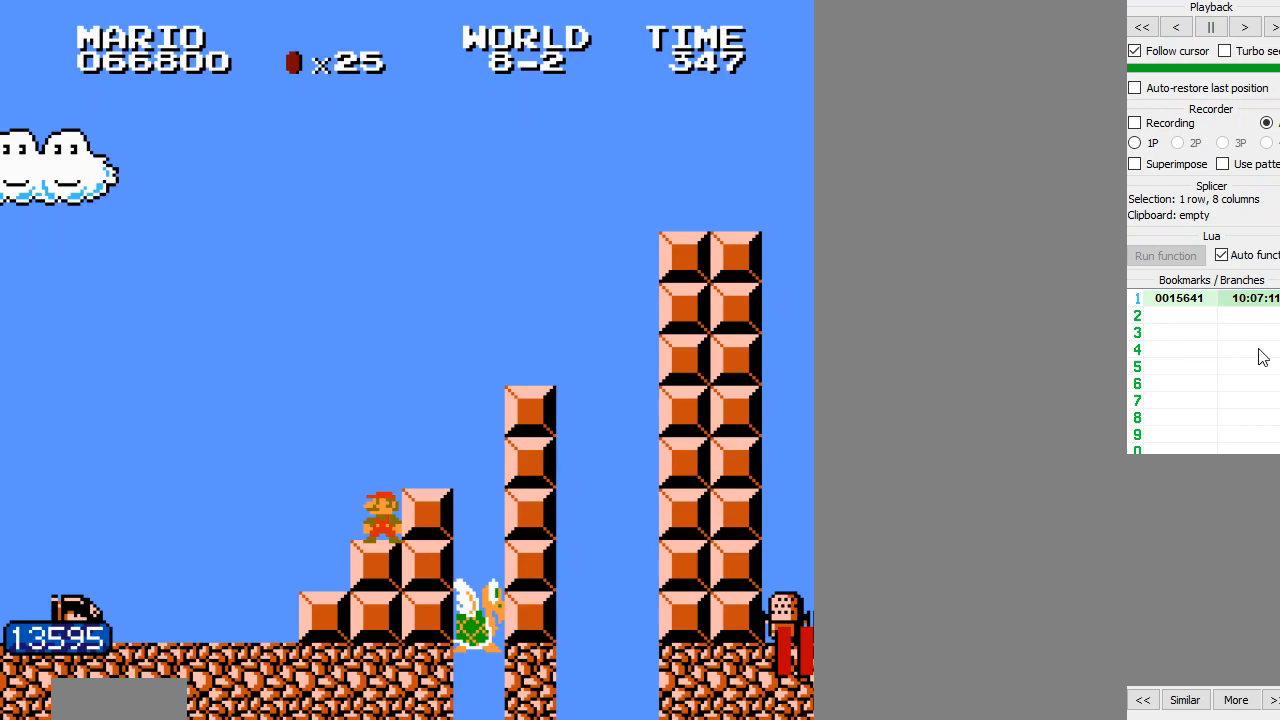
{"dt_ms": 500, "buttons": ["B"], "events": []}
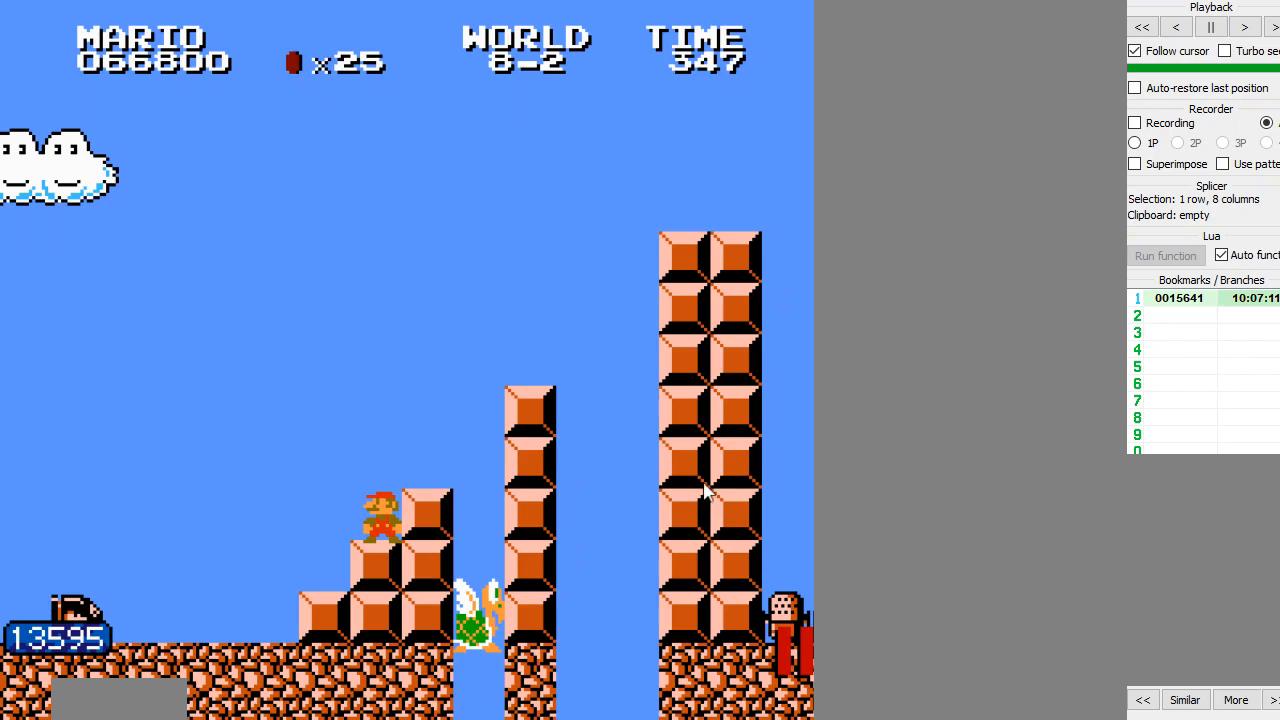
{"dt_ms": 500, "buttons": ["B"], "events": []}
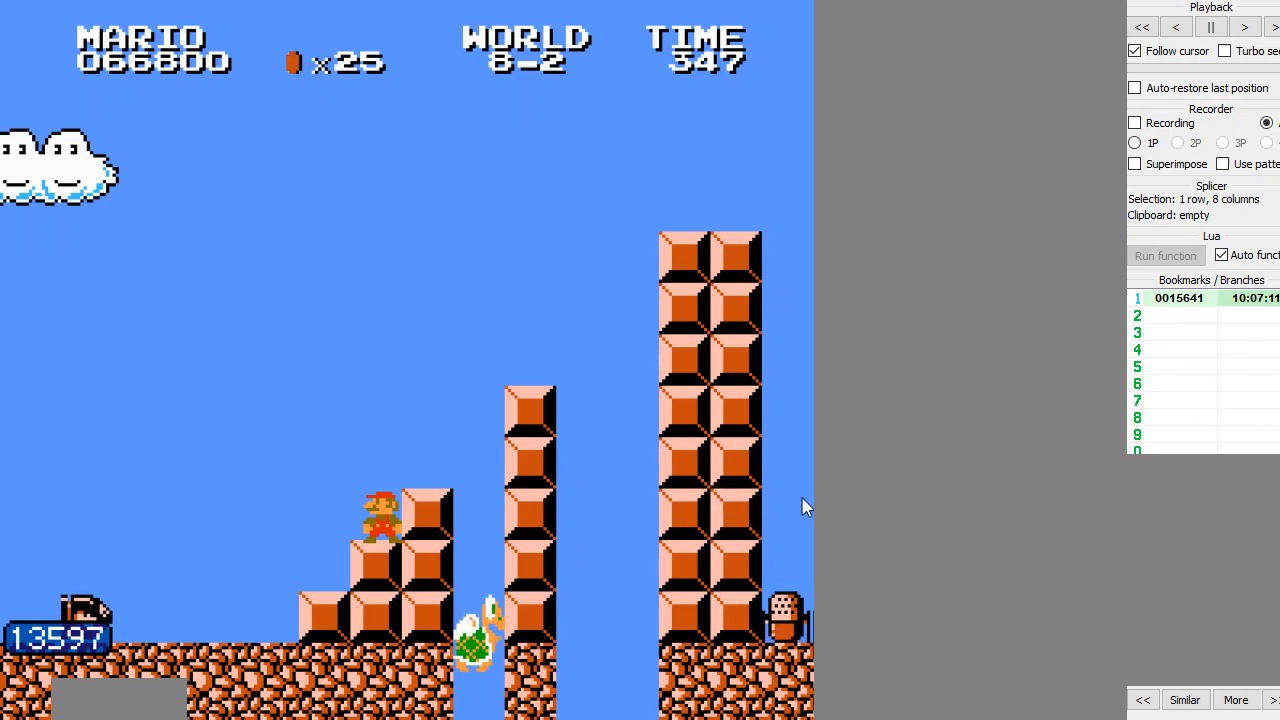
{"dt_ms": 500, "buttons": ["B", "DPAD_LEFT"], "events": [[50, "DPAD_LEFT", "down"]]}
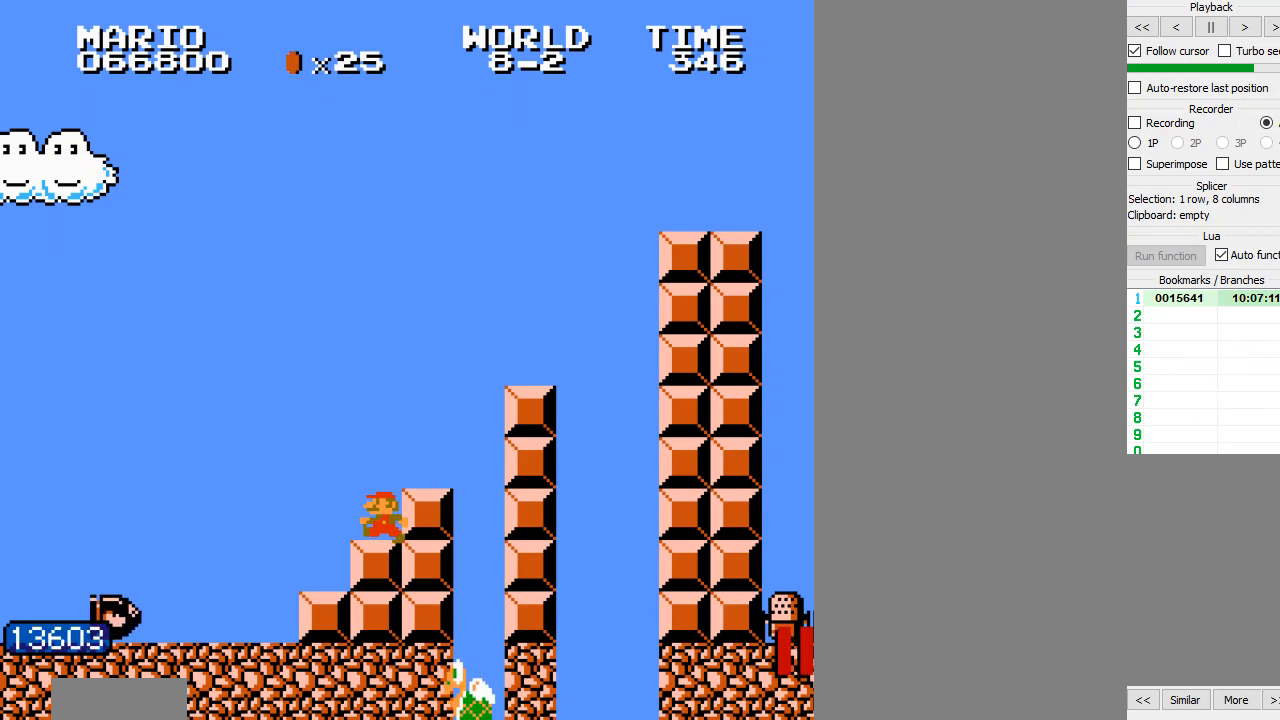
{"dt_ms": 500, "buttons": ["B", "DPAD_LEFT"], "events": []}
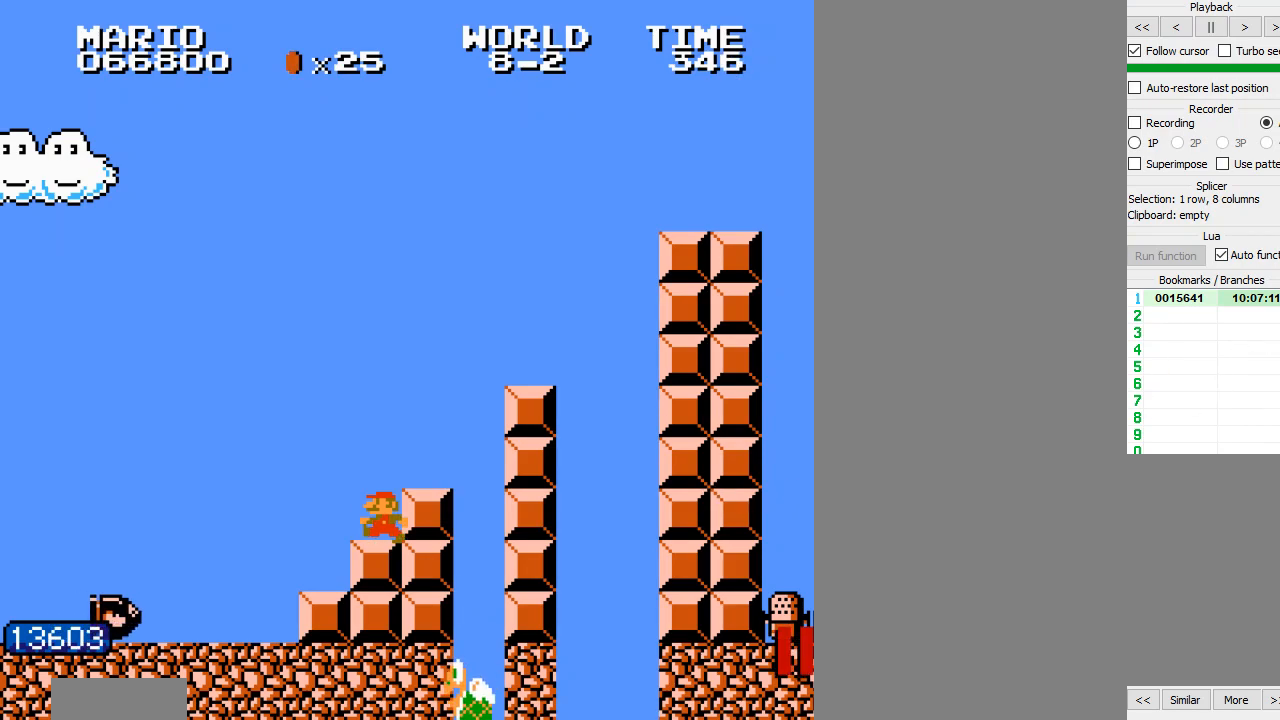
{"dt_ms": 500, "buttons": ["B", "DPAD_LEFT"], "events": []}
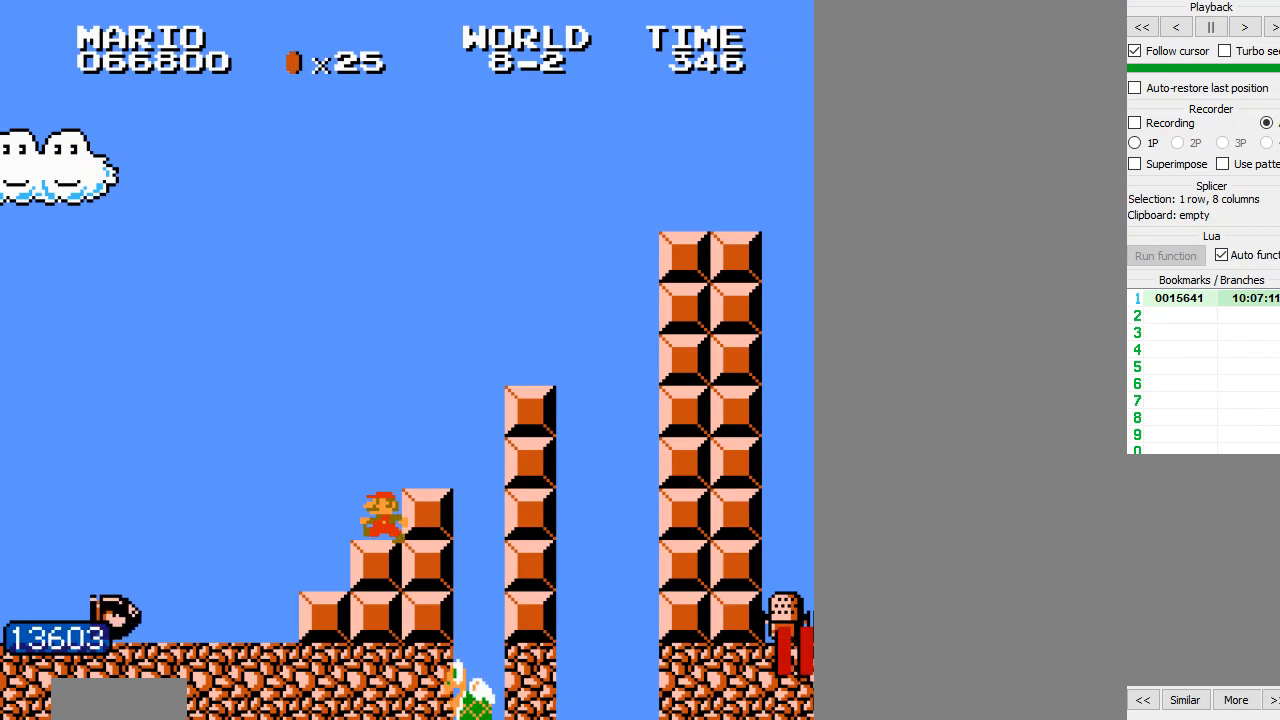
{"dt_ms": 500, "buttons": ["B", "DPAD_LEFT"], "events": []}
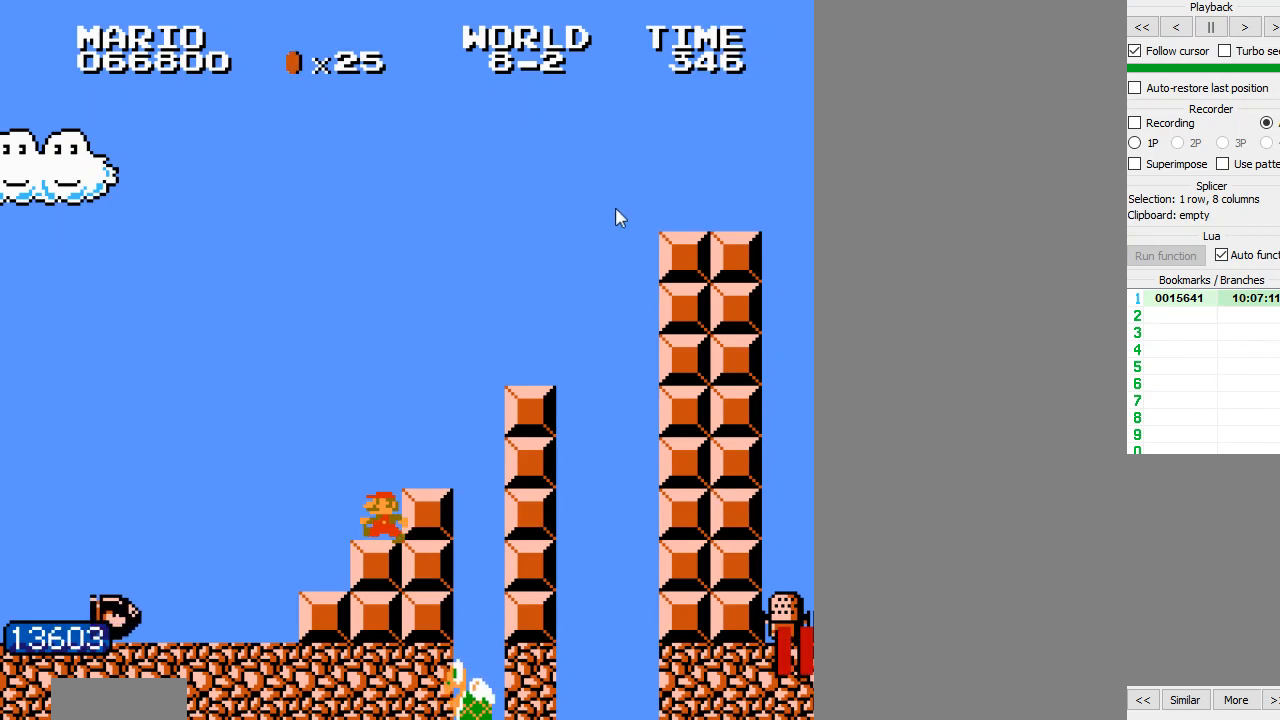
{"dt_ms": 500, "buttons": ["B", "DPAD_LEFT"], "events": []}
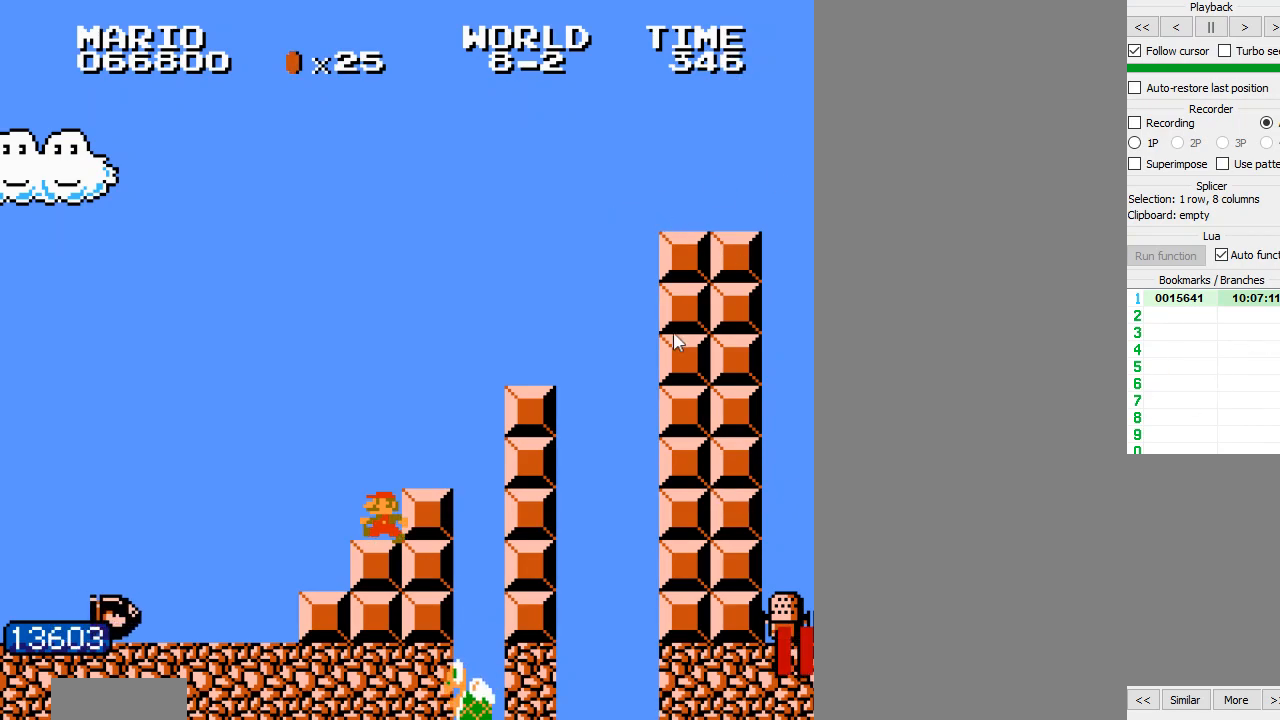
{"dt_ms": 500, "buttons": ["B", "DPAD_LEFT"], "events": []}
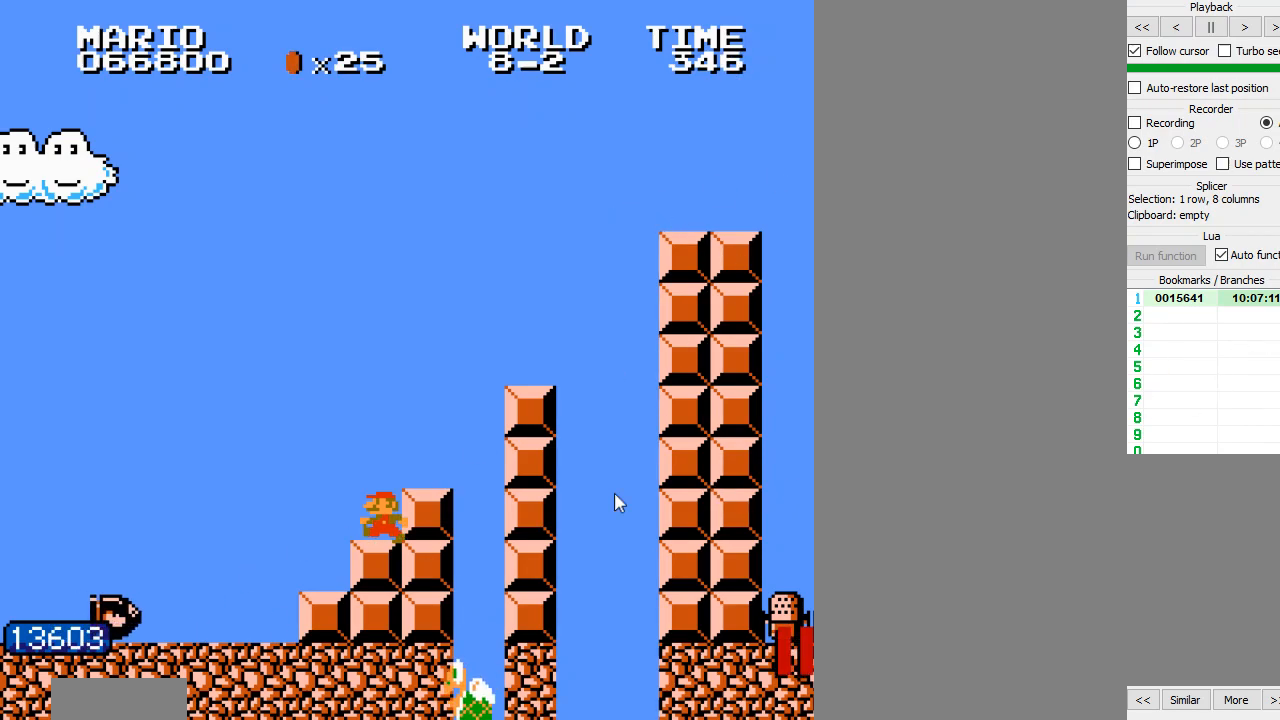
{"dt_ms": 500, "buttons": ["B", "DPAD_LEFT"], "events": []}
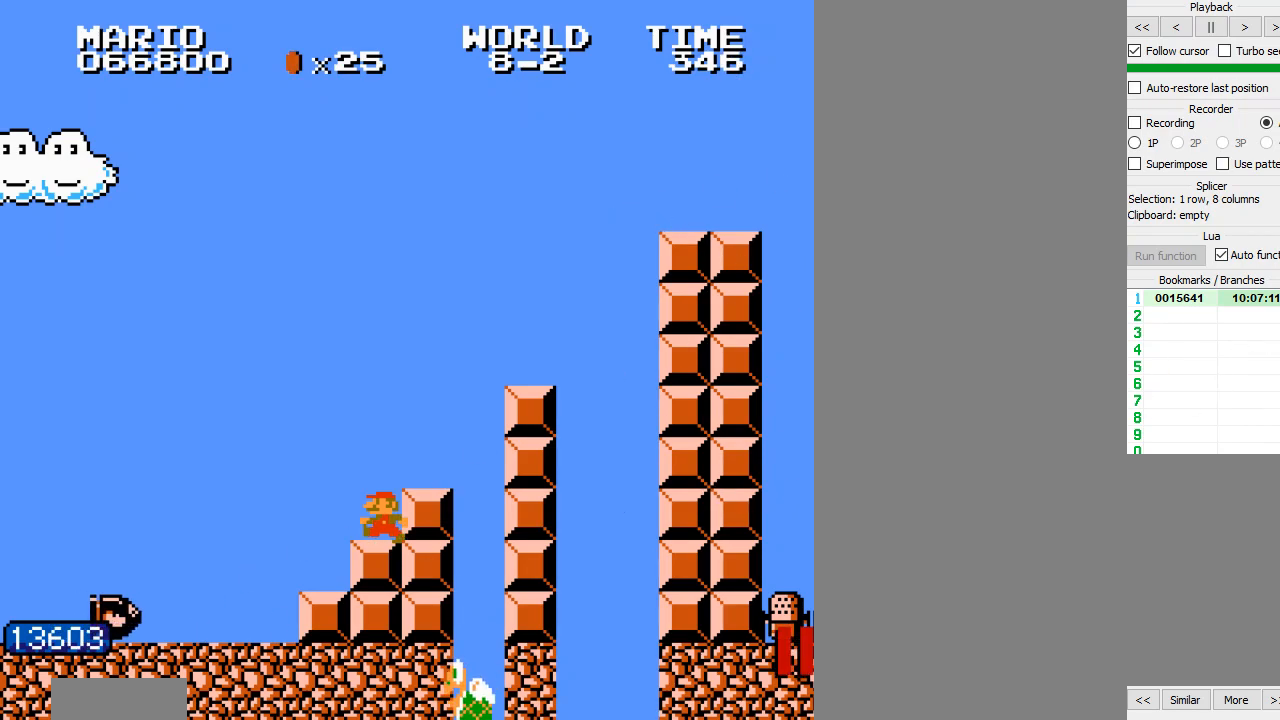
{"dt_ms": 500, "buttons": ["B", "DPAD_LEFT"], "events": []}
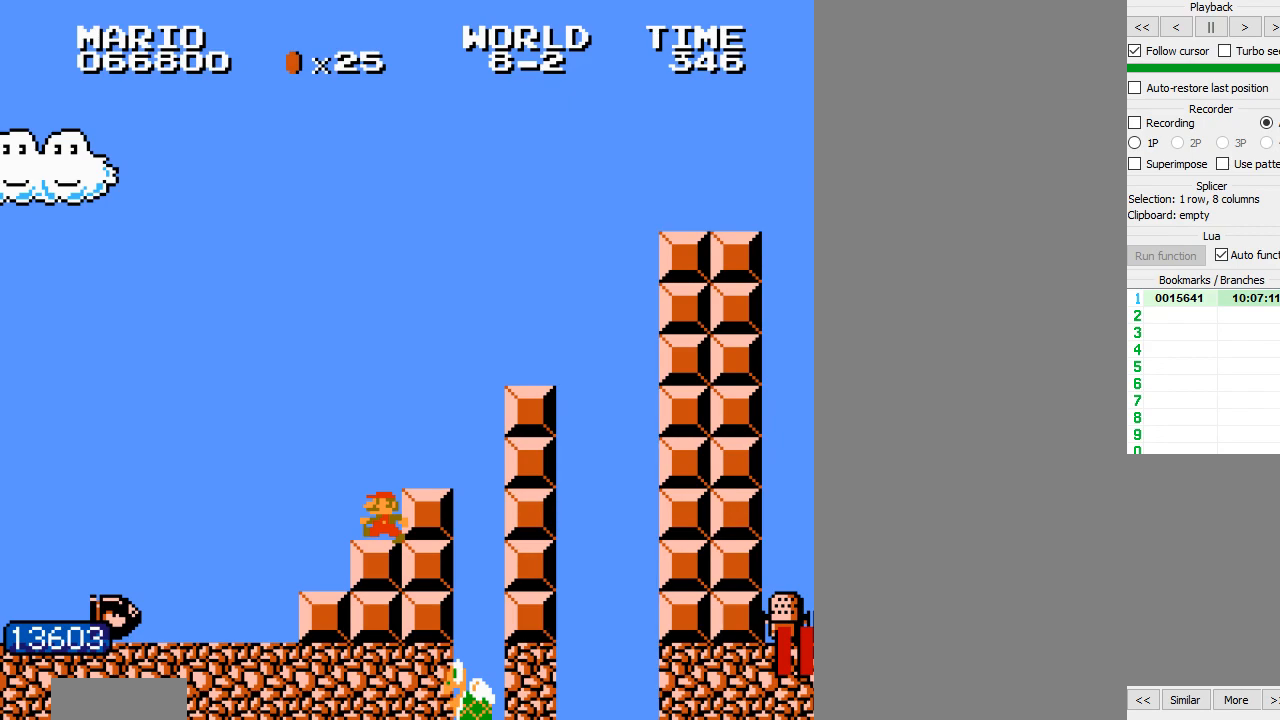
{"dt_ms": 500, "buttons": ["B", "DPAD_LEFT"], "events": []}
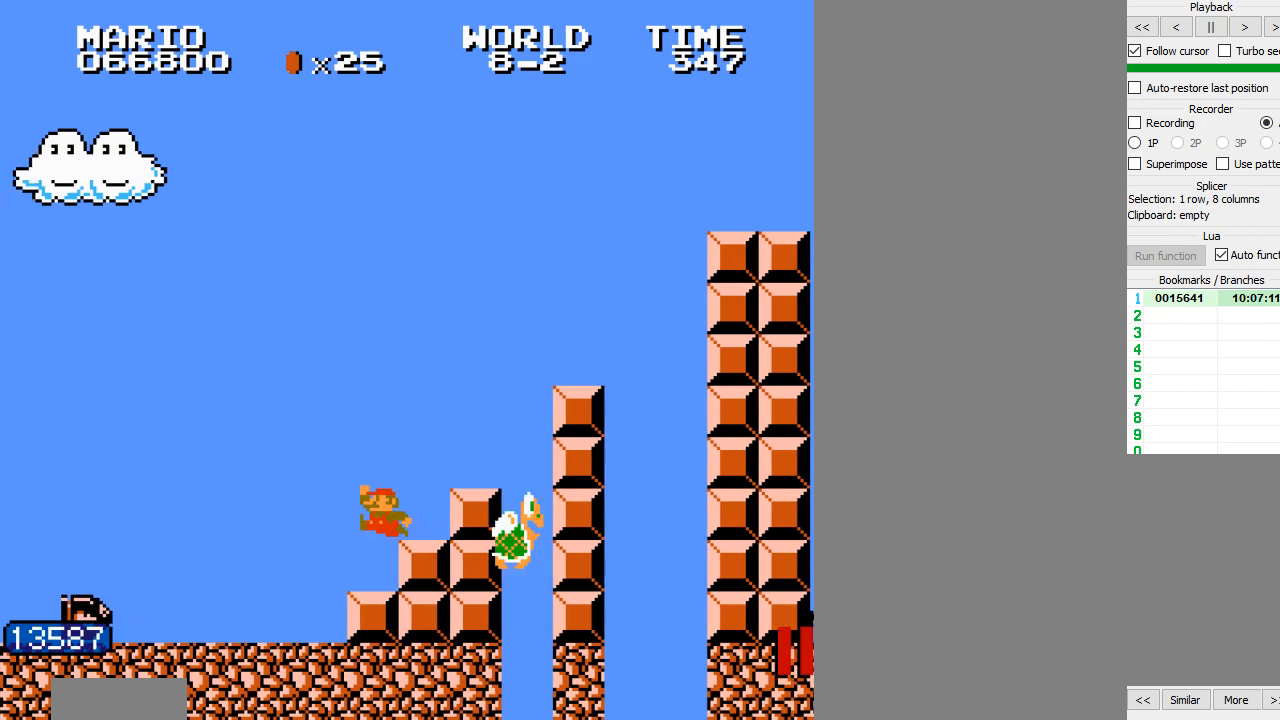
{"dt_ms": 500, "buttons": ["B", "DPAD_LEFT"], "events": []}
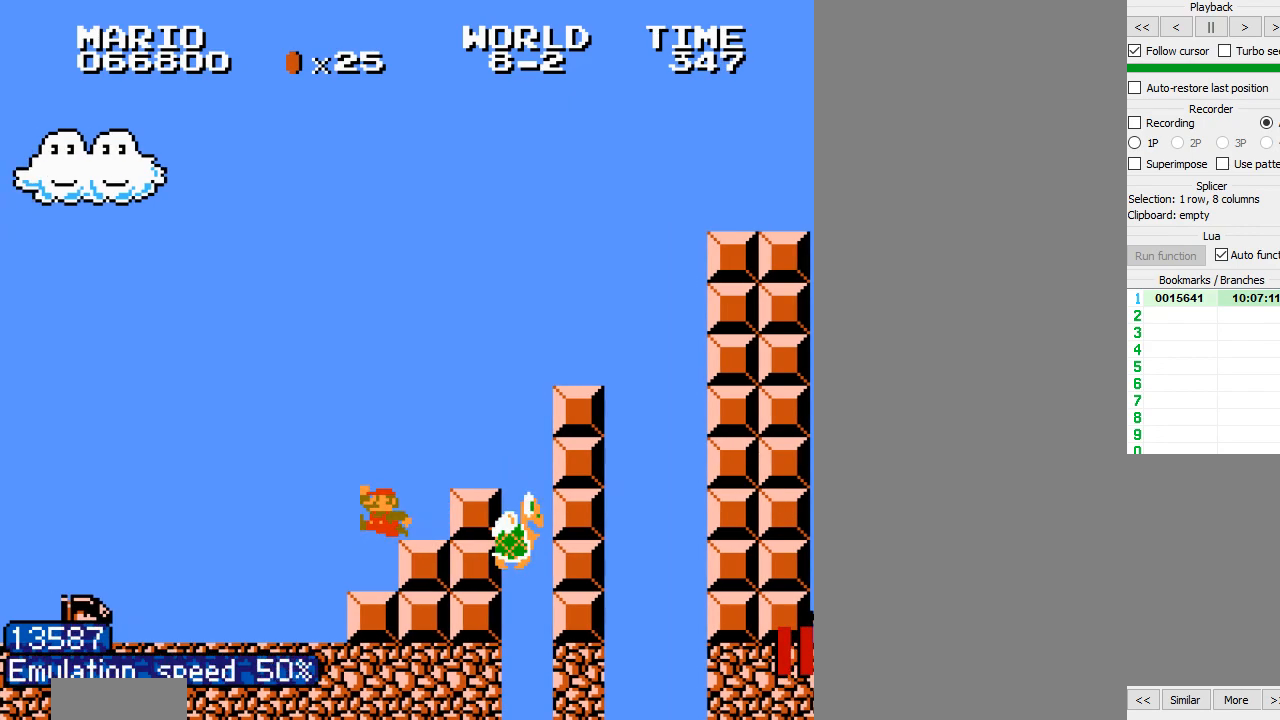
{"dt_ms": 500, "buttons": ["B", "DPAD_LEFT"], "events": []}
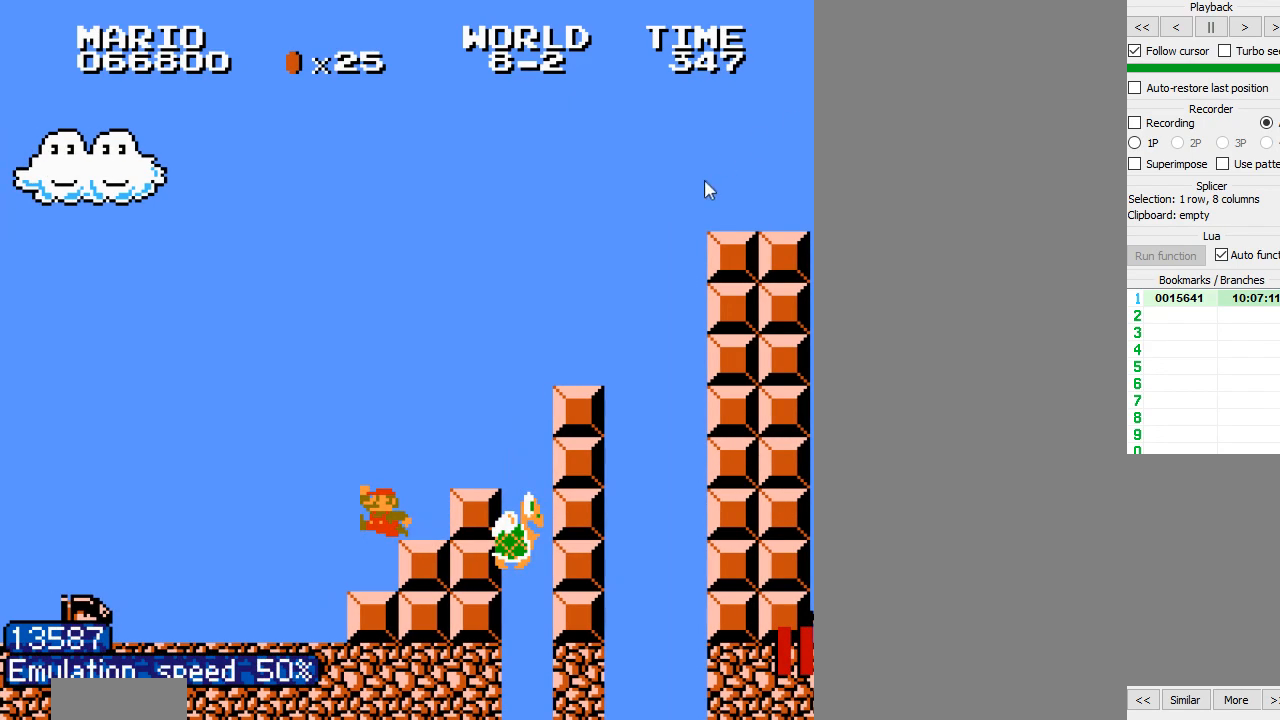
{"dt_ms": 500, "buttons": ["B"], "events": [[333, "DPAD_LEFT", "up"]]}
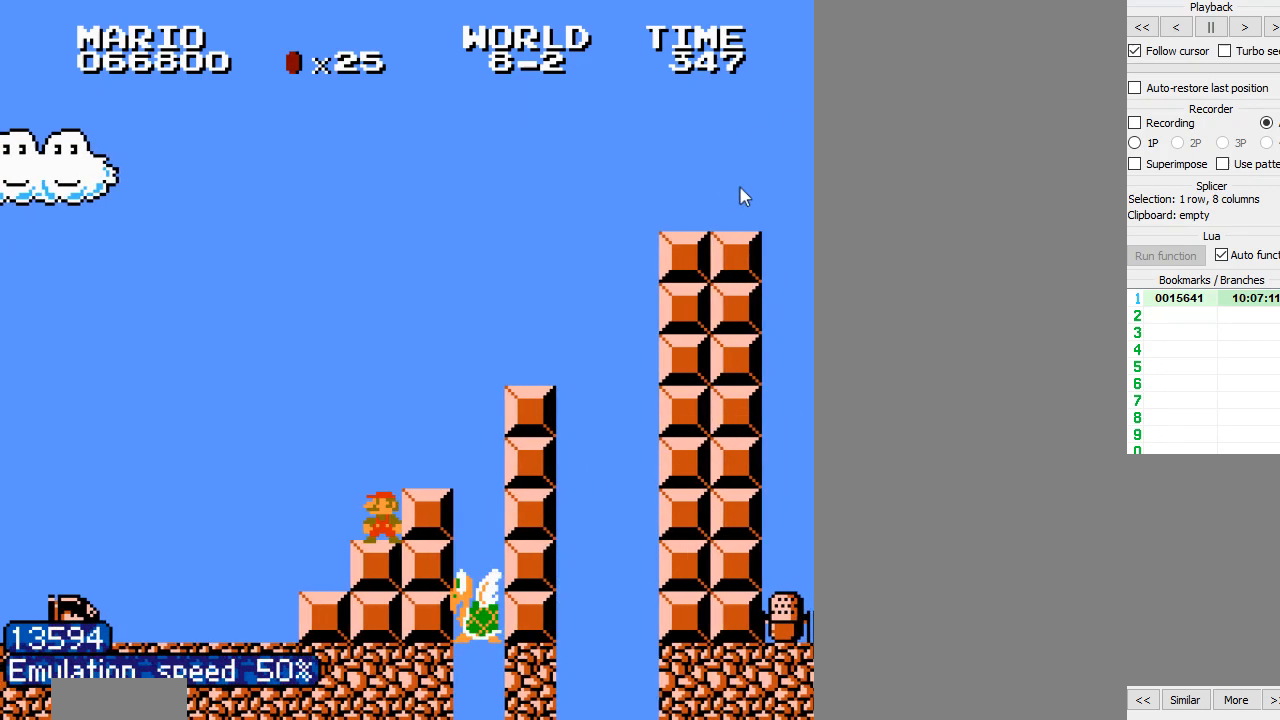
{"dt_ms": 500, "buttons": ["B"], "events": [[200, "DPAD_LEFT", "down"], [367, "DPAD_LEFT", "up"]]}
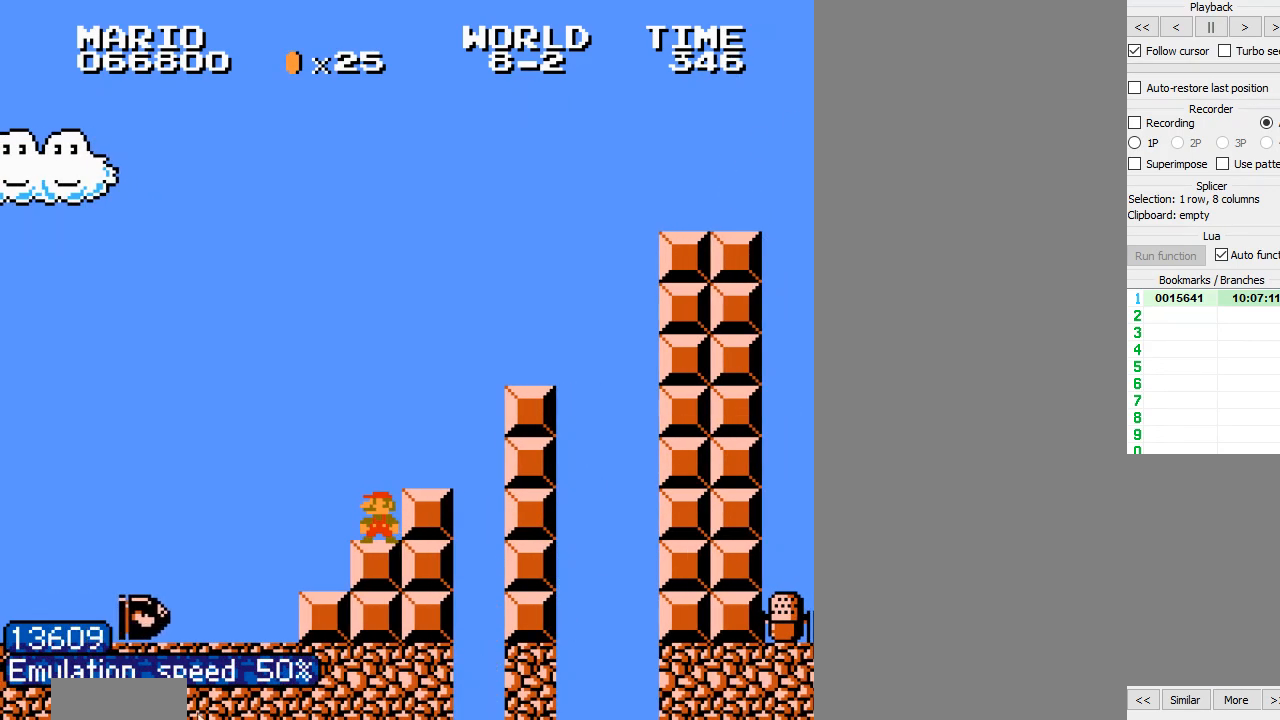
{"dt_ms": 500, "buttons": ["B", "DPAD_LEFT"], "events": [[433, "DPAD_RIGHT", "down"], [500, "DPAD_LEFT", "down"], [500, "DPAD_RIGHT", "up"]]}
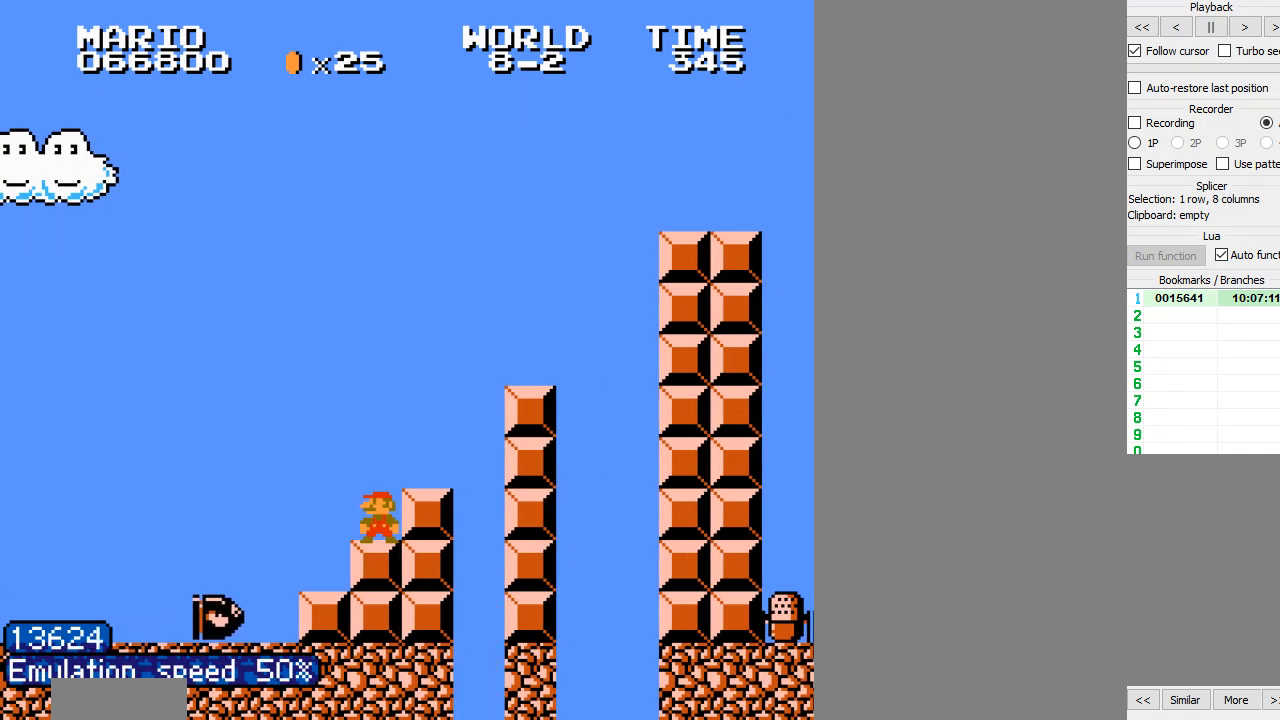
{"dt_ms": 1000, "buttons": ["B"], "events": [[67, "DPAD_LEFT", "up"], [167, "DPAD_LEFT", "down"], [333, "DPAD_LEFT", "up"], [433, "DPAD_LEFT", "down"], [500, "DPAD_LEFT", "up"], [567, "DPAD_LEFT", "down"], [633, "DPAD_LEFT", "up"]]}